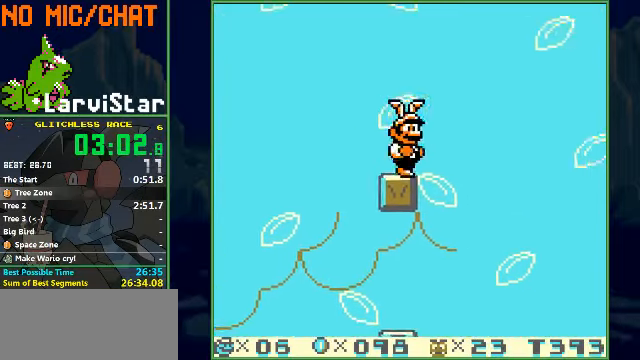
Gameplay with a controller (Nintendo layout); each line is a JSON object with the inputs held at the frame after it. "events" lists button and stick changes between this image and that frame as [ms after this image, input, new state], when the widget could be followed in between. Not read: L3 R3.
{"buttons": ["A", "B", "DPAD_RIGHT"], "events": [[67, "A", "down"]]}
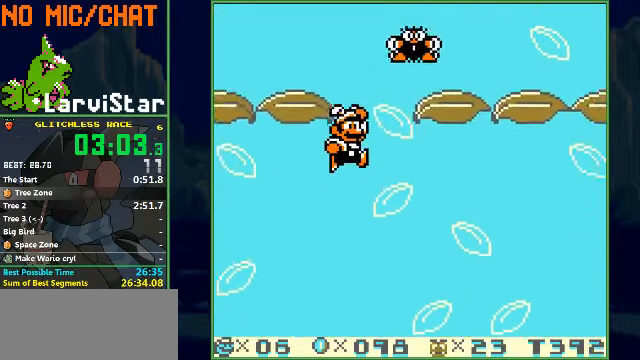
{"buttons": ["A"], "events": [[33, "A", "up"], [33, "B", "up"], [33, "DPAD_RIGHT", "up"], [133, "A", "down"], [200, "A", "up"], [267, "A", "down"], [300, "A", "up"], [366, "A", "down"], [433, "A", "up"], [500, "A", "down"]]}
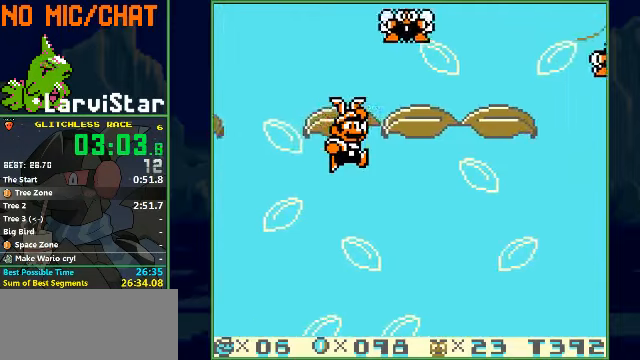
{"buttons": ["A"], "events": [[66, "A", "up"], [133, "A", "down"], [200, "A", "up"], [266, "A", "down"], [300, "A", "up"], [333, "A", "down"], [433, "A", "up"], [500, "A", "down"]]}
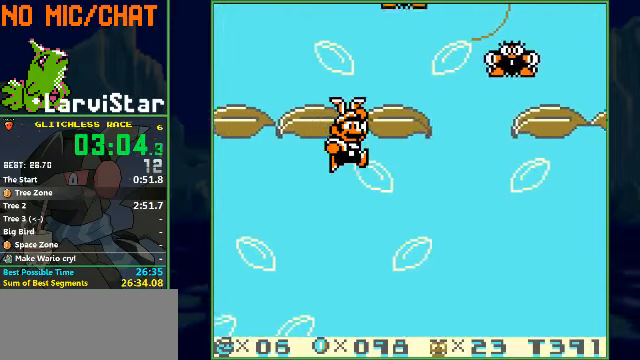
{"buttons": [], "events": [[66, "A", "up"], [133, "A", "down"], [166, "A", "up"], [233, "A", "down"], [266, "A", "up"], [366, "A", "down"], [400, "A", "up"], [466, "A", "down"], [500, "A", "up"]]}
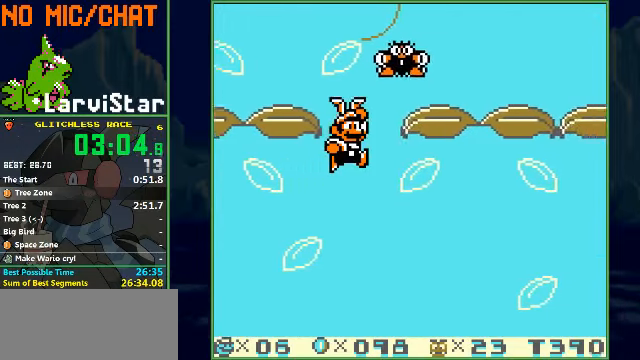
{"buttons": [], "events": [[66, "A", "down"], [133, "A", "up"], [200, "A", "down"], [233, "A", "up"], [300, "A", "down"], [366, "A", "up"], [433, "A", "down"], [500, "A", "up"]]}
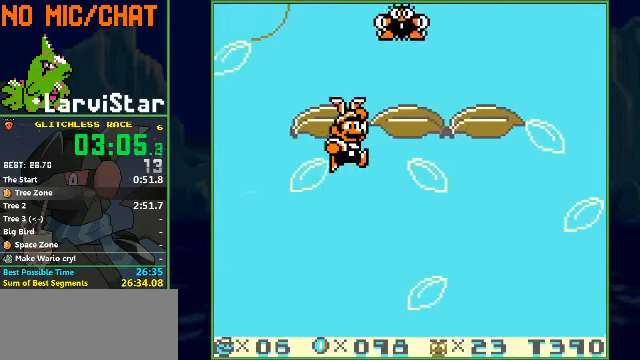
{"buttons": [], "events": [[33, "A", "down"], [100, "A", "up"], [166, "A", "down"], [200, "A", "up"], [300, "A", "down"], [366, "A", "up"], [400, "A", "down"], [466, "A", "up"]]}
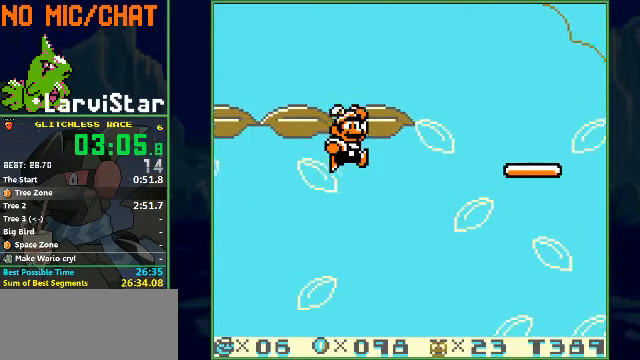
{"buttons": [], "events": [[33, "A", "down"], [100, "A", "up"], [166, "A", "down"], [233, "A", "up"], [300, "A", "down"], [366, "A", "up"], [433, "A", "down"], [500, "A", "up"]]}
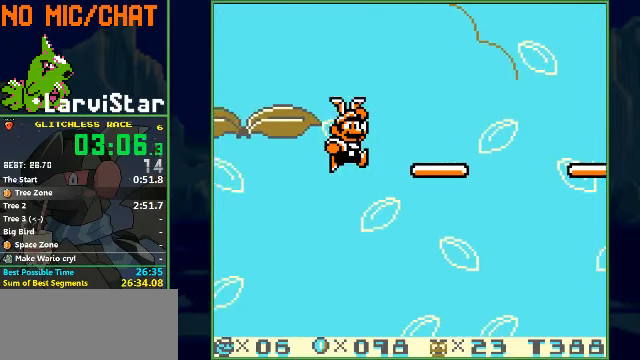
{"buttons": ["B", "DPAD_DOWN"], "events": [[66, "A", "down"], [100, "A", "up"], [166, "A", "down"], [233, "A", "up"], [233, "B", "down"], [233, "DPAD_DOWN", "down"]]}
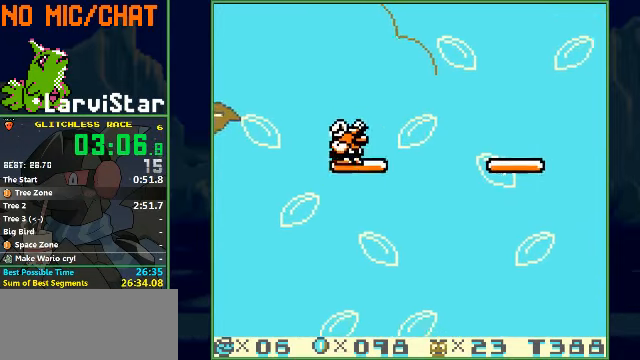
{"buttons": ["A", "B", "DPAD_RIGHT"], "events": [[333, "A", "down"], [400, "DPAD_RIGHT", "down"], [466, "DPAD_DOWN", "up"]]}
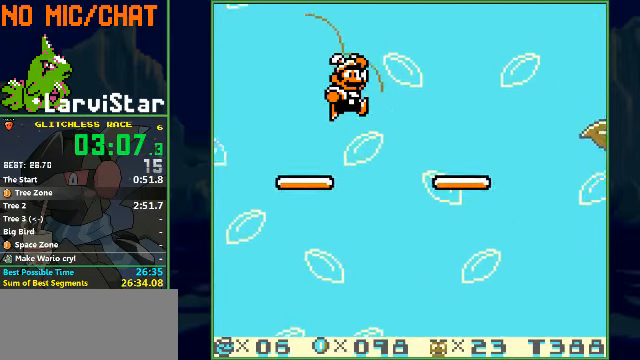
{"buttons": ["B", "DPAD_RIGHT"], "events": [[66, "A", "up"]]}
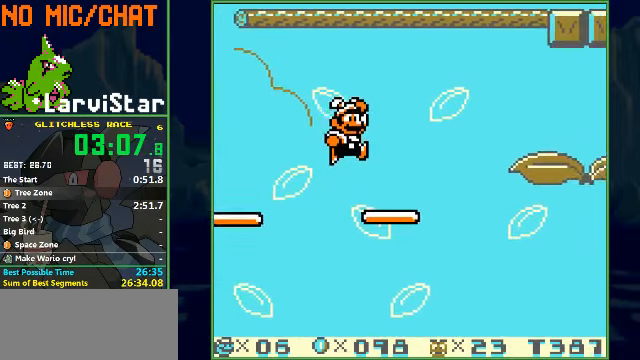
{"buttons": ["A", "B", "DPAD_RIGHT"], "events": [[433, "A", "down"]]}
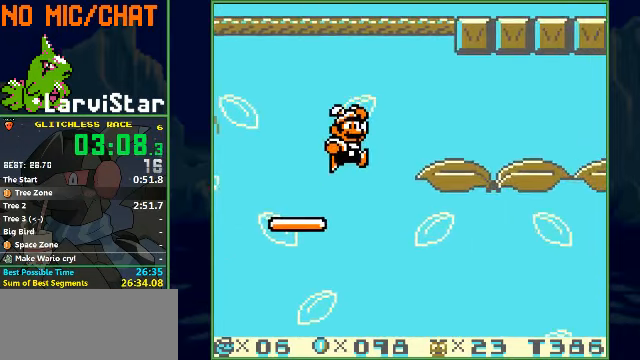
{"buttons": ["A", "B"], "events": [[33, "A", "up"], [266, "DPAD_RIGHT", "up"], [300, "DPAD_LEFT", "down"], [466, "A", "down"], [466, "DPAD_LEFT", "up"]]}
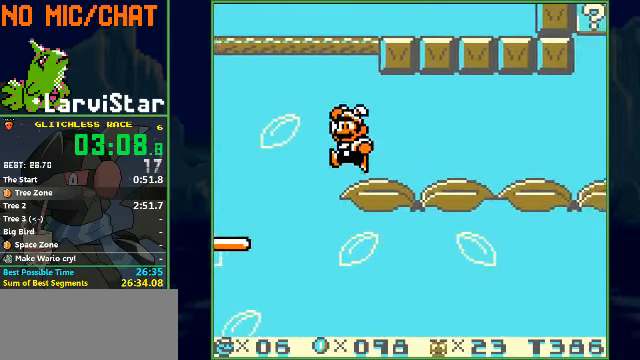
{"buttons": ["B", "DPAD_RIGHT"], "events": [[234, "DPAD_RIGHT", "down"], [400, "A", "up"]]}
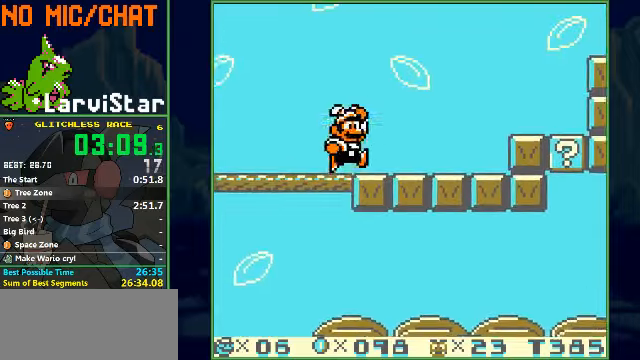
{"buttons": ["A", "B", "DPAD_RIGHT"], "events": [[400, "A", "down"]]}
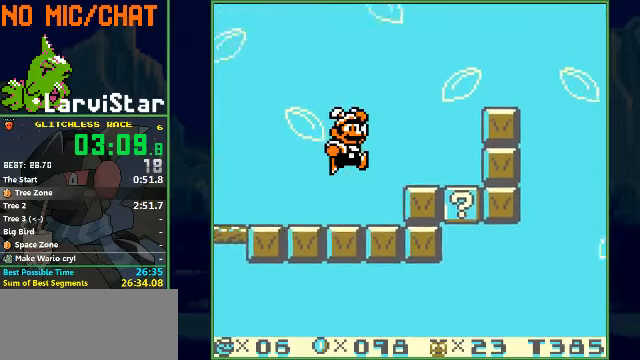
{"buttons": ["A", "B"], "events": [[300, "DPAD_RIGHT", "up"]]}
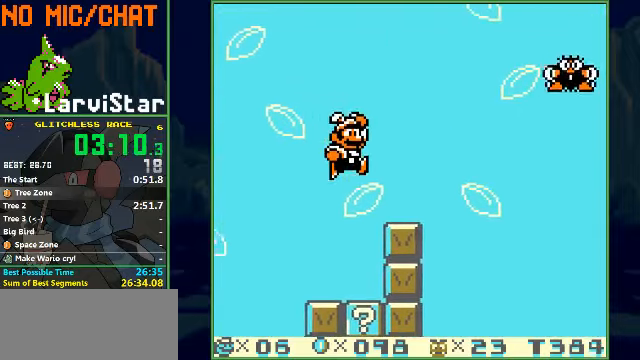
{"buttons": ["A", "B"], "events": [[167, "DPAD_LEFT", "down"], [400, "DPAD_LEFT", "up"]]}
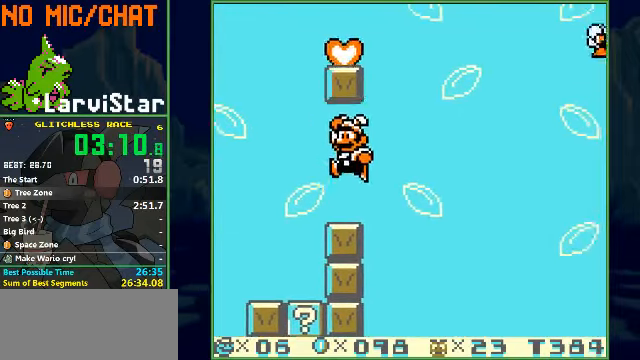
{"buttons": ["A", "B", "DPAD_RIGHT"], "events": [[34, "DPAD_LEFT", "down"], [267, "DPAD_LEFT", "up"], [334, "DPAD_RIGHT", "down"]]}
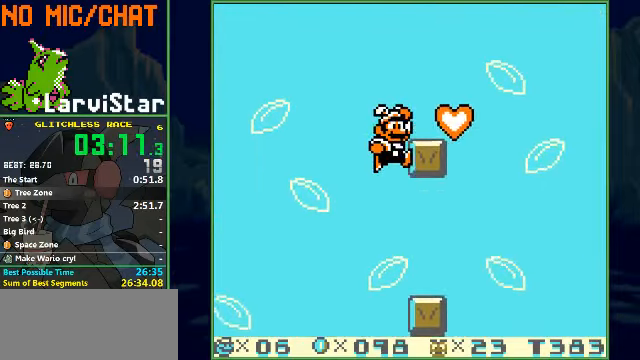
{"buttons": ["A", "B", "DPAD_RIGHT"], "events": [[67, "A", "up"], [434, "A", "down"]]}
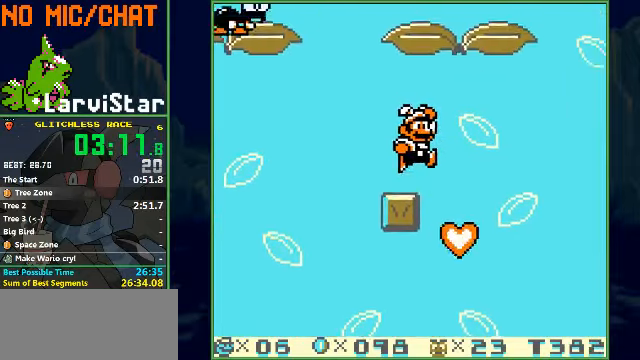
{"buttons": ["B", "DPAD_RIGHT"], "events": [[334, "A", "up"]]}
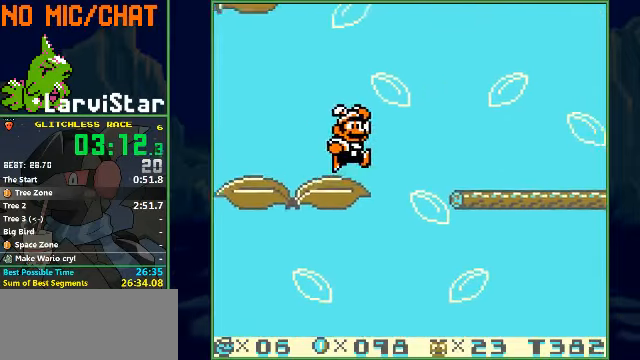
{"buttons": ["B", "DPAD_RIGHT"], "events": [[134, "A", "down"], [234, "A", "up"]]}
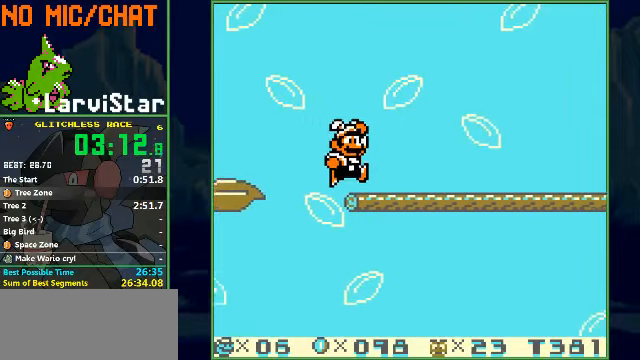
{"buttons": ["B", "DPAD_RIGHT"], "events": []}
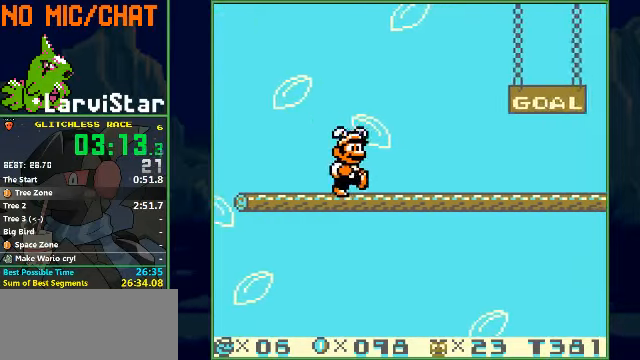
{"buttons": ["B", "DPAD_RIGHT"], "events": [[234, "A", "down"], [267, "A", "up"]]}
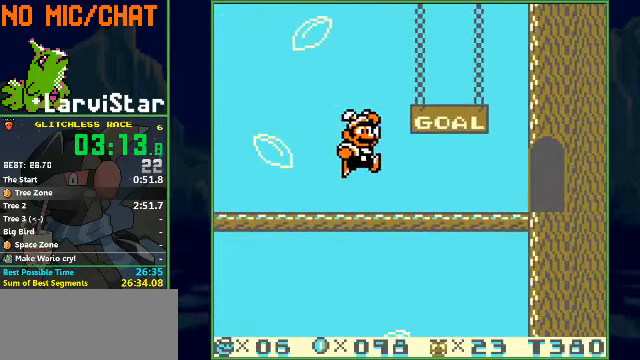
{"buttons": ["B", "DPAD_RIGHT"], "events": [[100, "A", "down"], [200, "A", "up"], [234, "A", "down"], [334, "A", "up"]]}
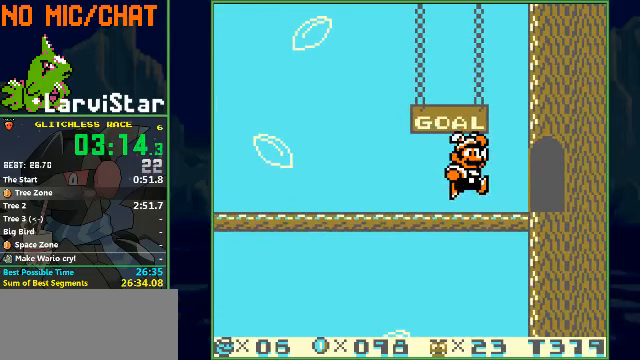
{"buttons": [], "events": [[500, "B", "up"], [500, "DPAD_RIGHT", "up"]]}
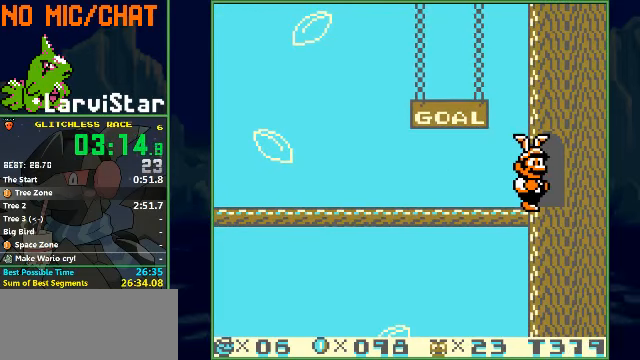
{"buttons": [], "events": []}
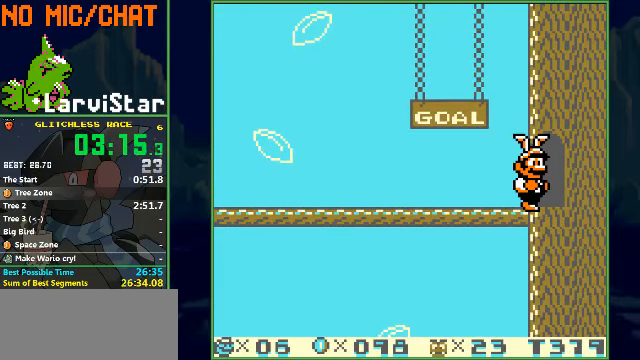
{"buttons": [], "events": []}
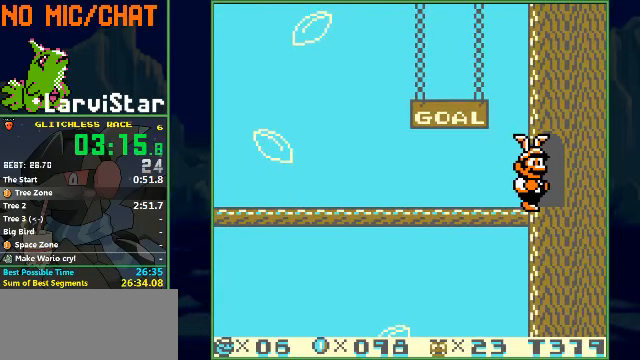
{"buttons": [], "events": []}
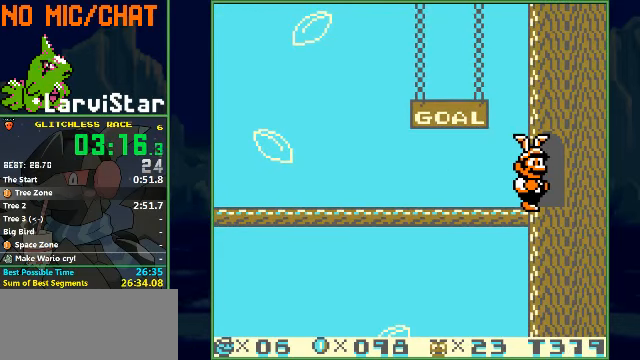
{"buttons": [], "events": []}